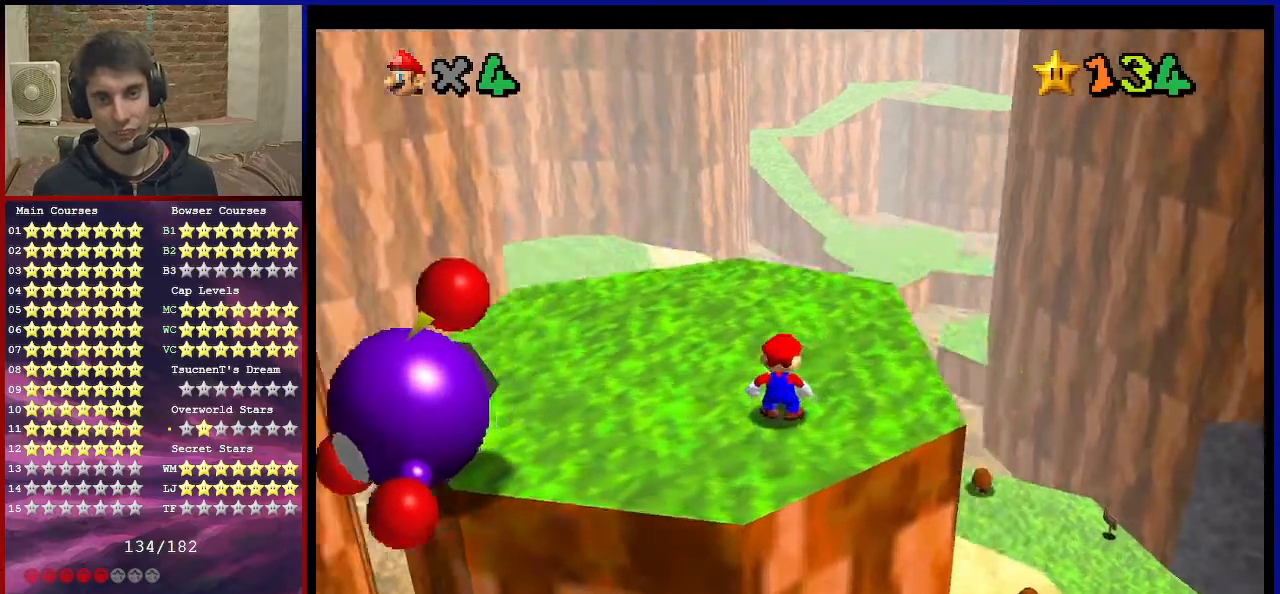
Gameplay with a controller (Nintendo layout); each line is a JSON object with the inputs held at the frame after it. "events" lists button and stick changes between this image and that frame as [ms after this image, input, new state], when the widget could be followed in between. Not read: L3 R3.
{"buttons": [], "left_stick": "up-right", "events": [[33, "C_RIGHT", "down"], [133, "C_RIGHT", "up"], [234, "B", "down"], [300, "B", "up"], [300, "left_stick", "up-right"]]}
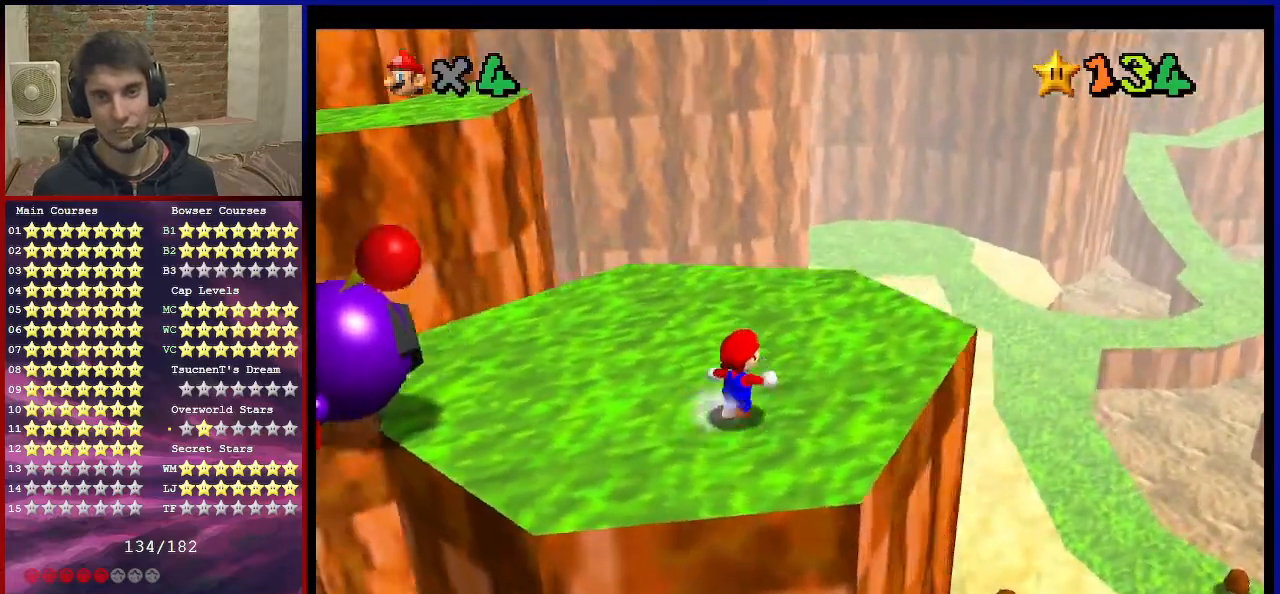
{"buttons": ["A"], "left_stick": "up-left", "events": [[267, "left_stick", "up"], [367, "left_stick", "up-left"], [501, "A", "down"]]}
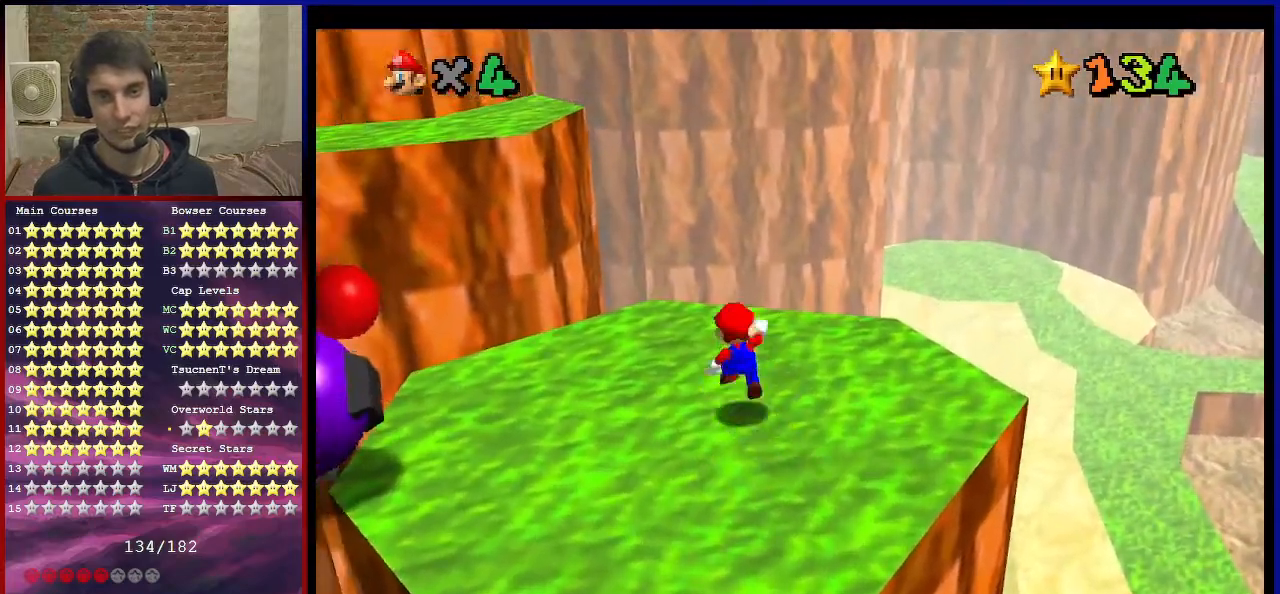
{"buttons": [], "left_stick": "up-left", "events": [[67, "A", "up"], [167, "C_RIGHT", "down"], [334, "C_RIGHT", "up"]]}
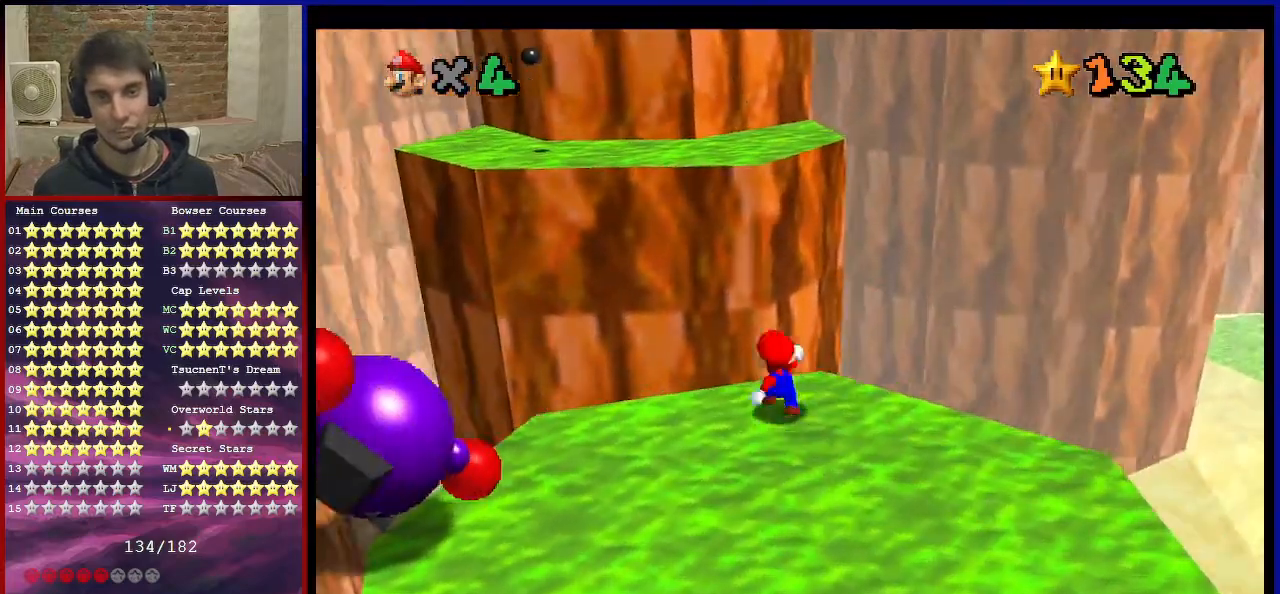
{"buttons": ["A"], "left_stick": "down", "events": [[34, "A", "down"], [434, "left_stick", "down"]]}
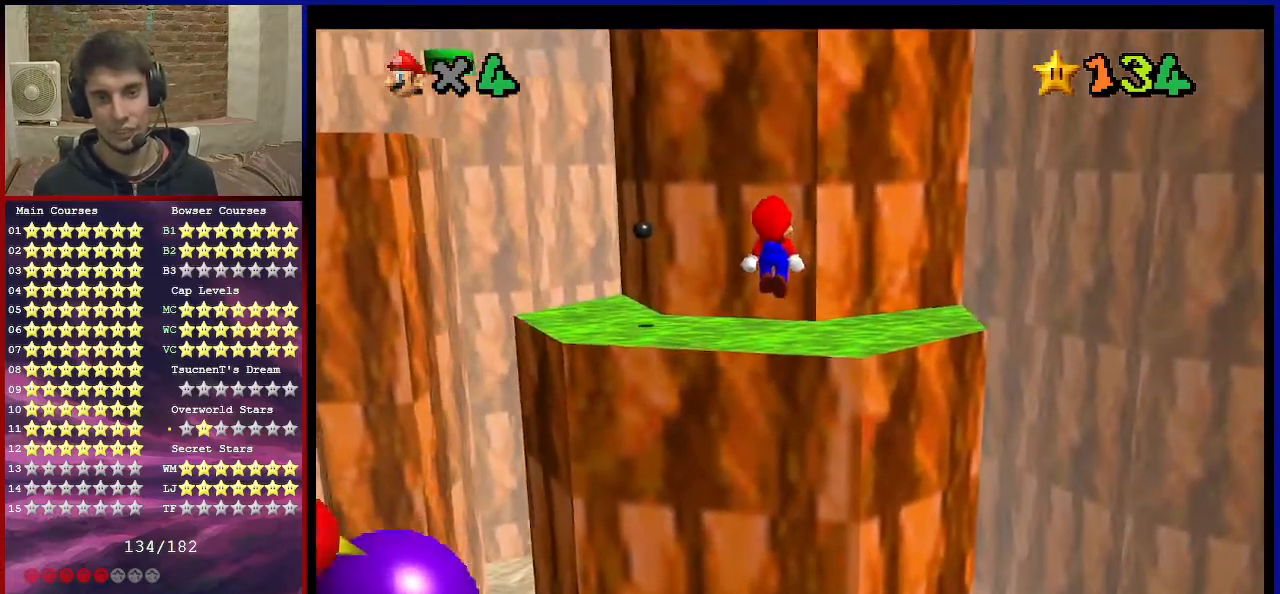
{"buttons": ["C_DOWN", "C_RIGHT"], "left_stick": "up", "events": [[100, "B", "down"], [100, "left_stick", "up"], [167, "A", "up"], [267, "B", "up"], [434, "C_DOWN", "down"], [434, "C_RIGHT", "down"]]}
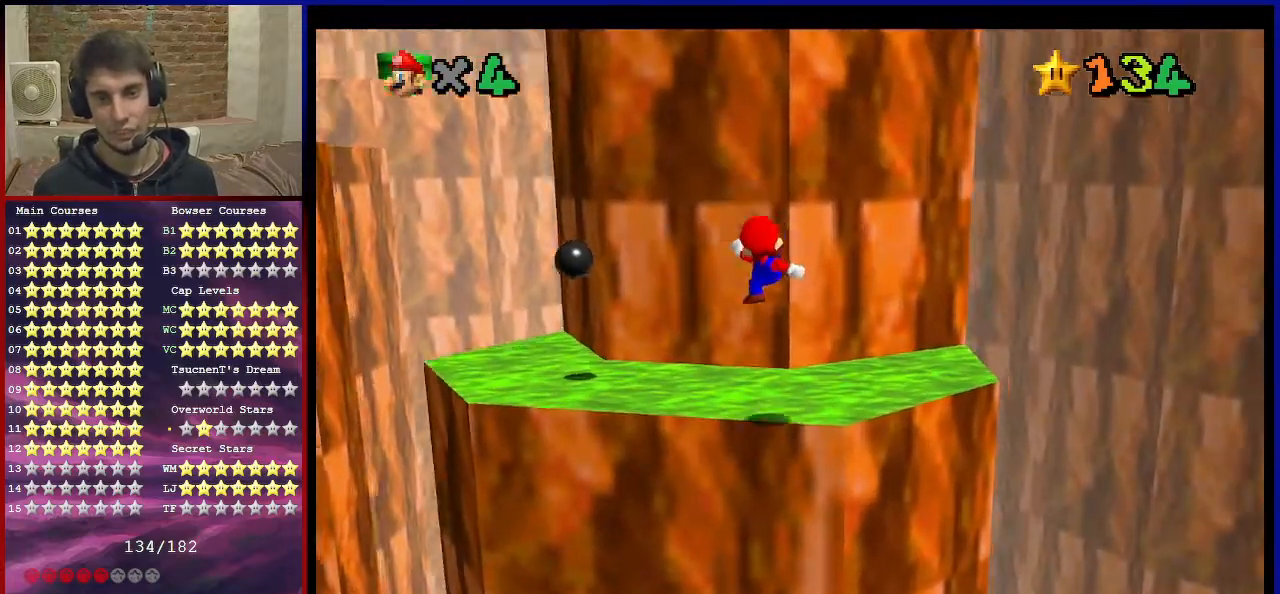
{"buttons": [], "left_stick": "up", "events": [[34, "C_DOWN", "up"], [67, "C_RIGHT", "up"], [67, "left_stick", "down"], [134, "C_RIGHT", "down"], [201, "left_stick", "center"], [267, "C_RIGHT", "up"], [468, "left_stick", "up"]]}
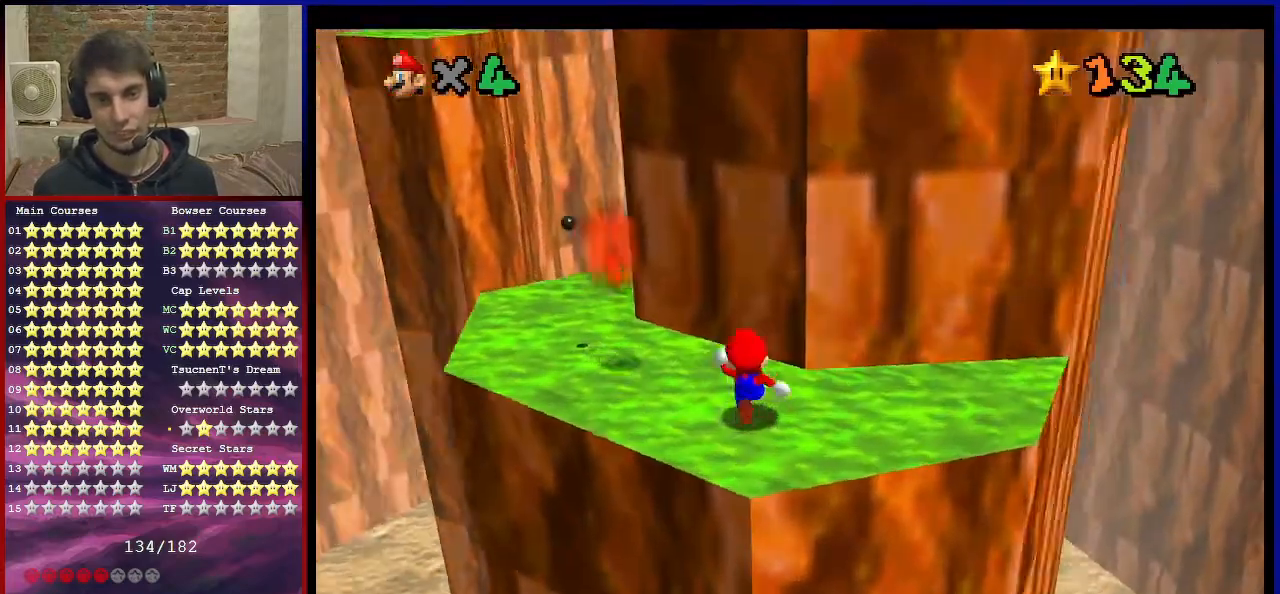
{"buttons": ["A"], "left_stick": "center", "events": [[133, "A", "down"], [234, "left_stick", "center"]]}
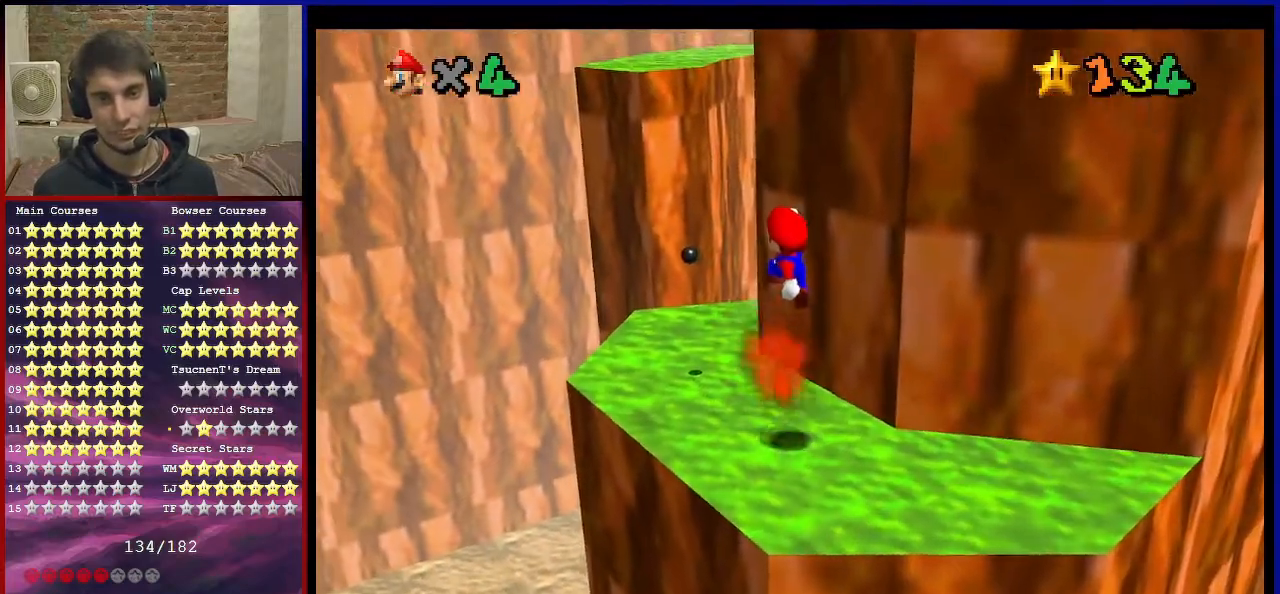
{"buttons": ["A"], "left_stick": "up", "events": [[67, "left_stick", "up-left"], [101, "A", "up"], [201, "left_stick", "up"], [468, "A", "down"]]}
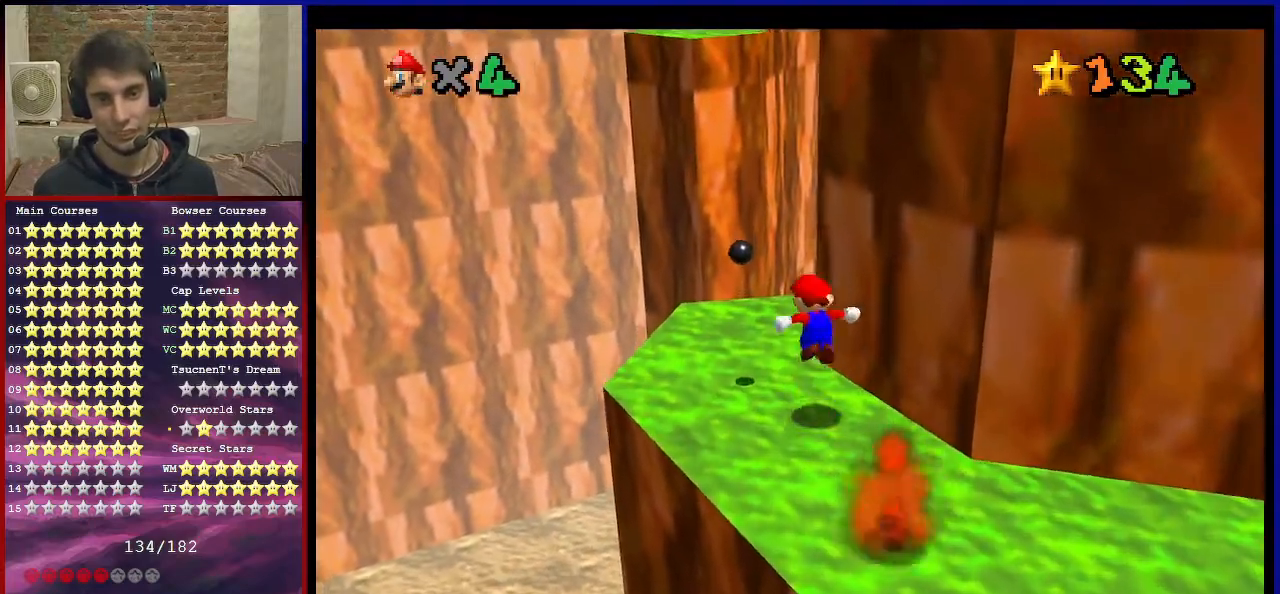
{"buttons": [], "left_stick": "up-right", "events": [[133, "A", "up"], [400, "left_stick", "up-right"]]}
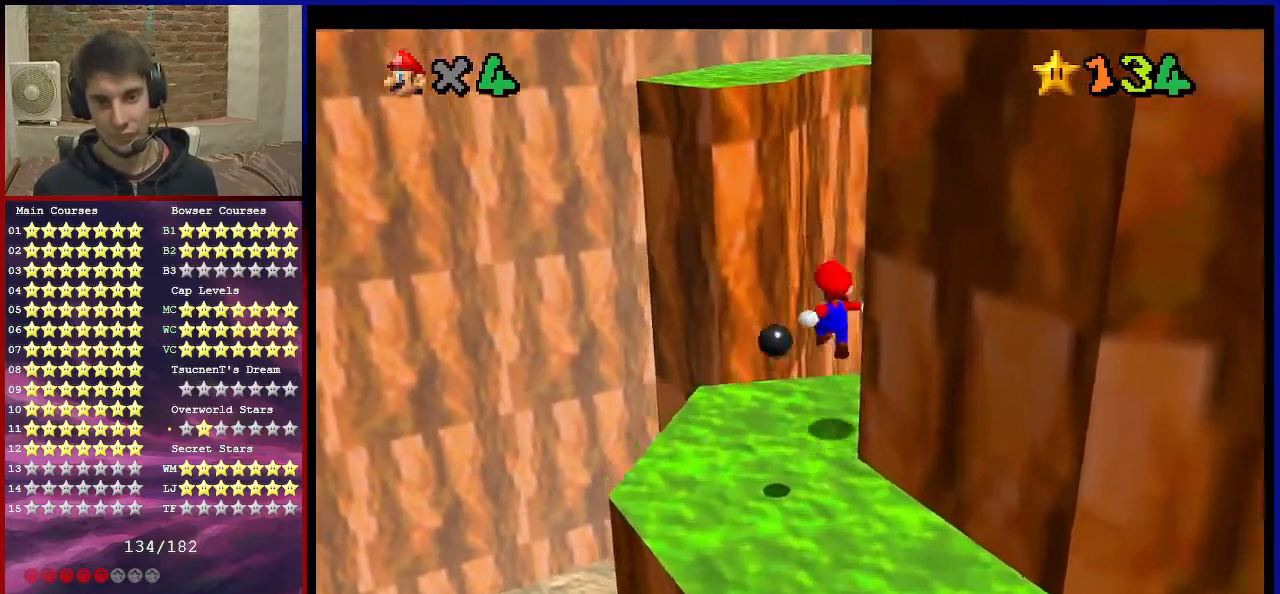
{"buttons": ["A", "B"], "left_stick": "up", "events": [[167, "left_stick", "up"], [201, "A", "down"], [401, "B", "down"]]}
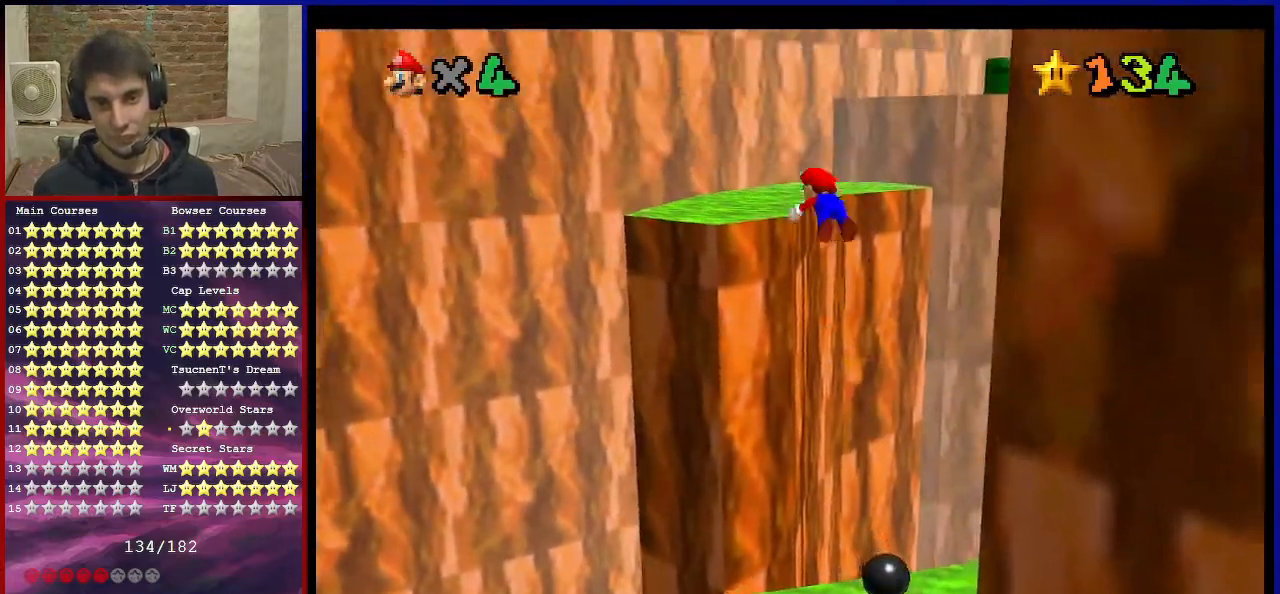
{"buttons": [], "left_stick": "up-right", "events": [[33, "A", "up"], [33, "B", "up"], [167, "C_DOWN", "down"], [167, "C_LEFT", "down"], [267, "C_DOWN", "up"], [300, "C_LEFT", "up"], [367, "C_DOWN", "down"], [367, "C_LEFT", "down"], [434, "left_stick", "up-right"], [467, "C_DOWN", "up"], [467, "C_LEFT", "up"]]}
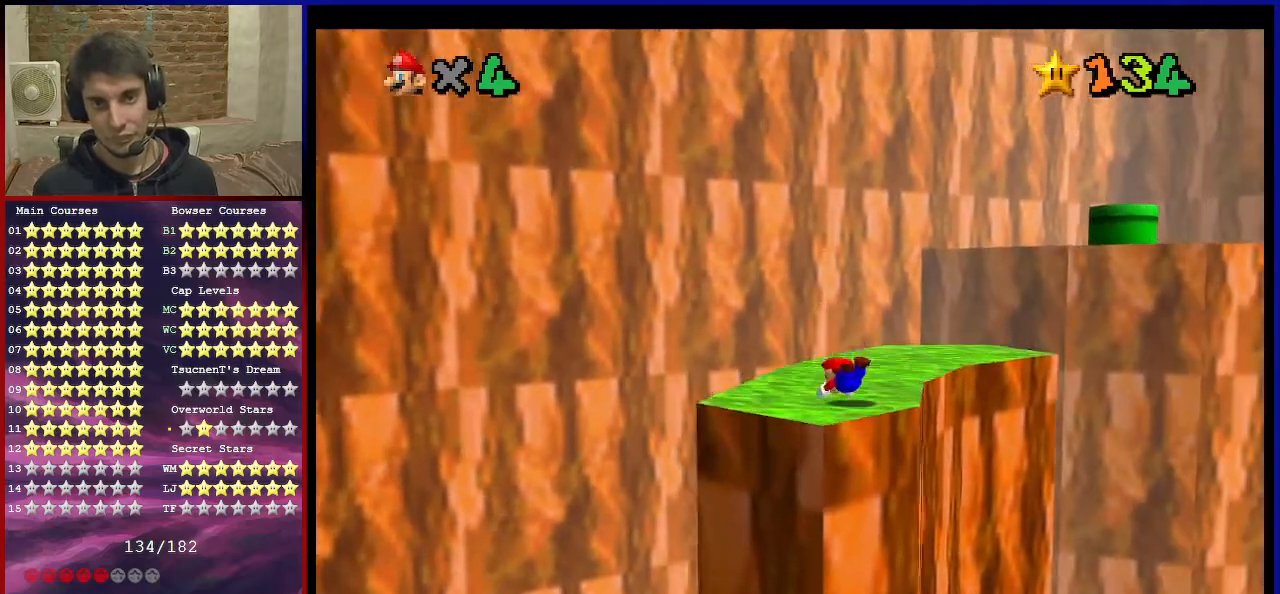
{"buttons": [], "left_stick": "up-right", "events": [[67, "left_stick", "right"], [167, "A", "down"], [167, "B", "down"], [267, "A", "up"], [267, "B", "up"], [301, "C_DOWN", "down"], [301, "C_LEFT", "down"], [468, "C_DOWN", "up"], [468, "C_LEFT", "up"], [468, "left_stick", "up-right"]]}
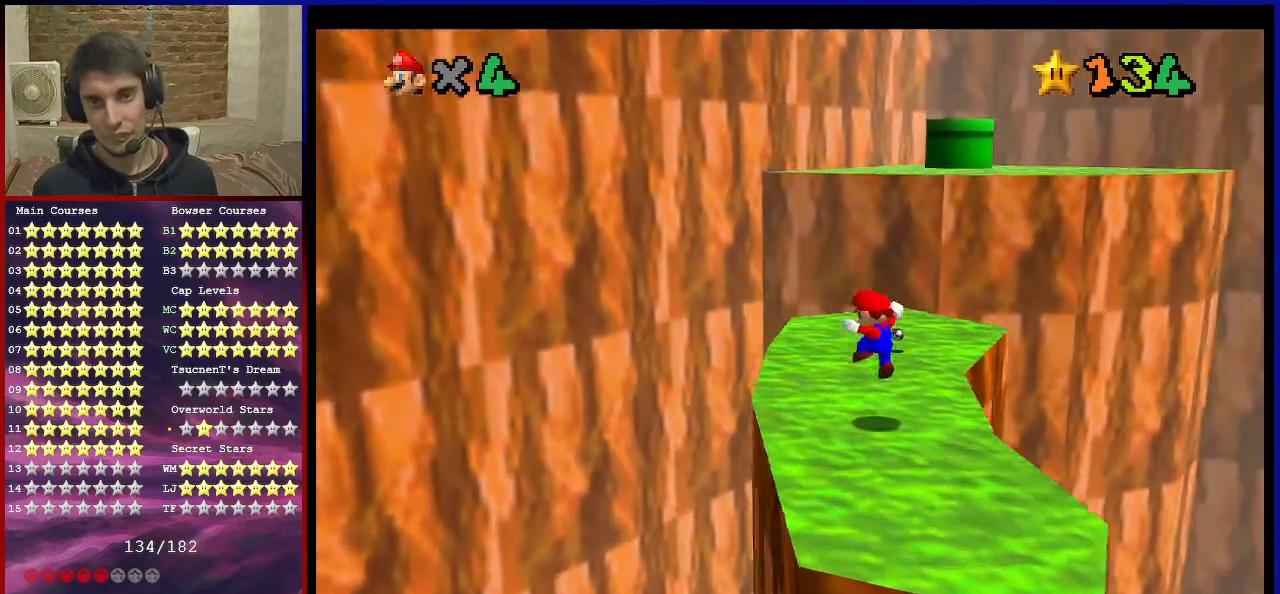
{"buttons": [], "left_stick": "center", "events": [[33, "left_stick", "up"], [367, "C_DOWN", "down"], [367, "C_LEFT", "down"], [367, "left_stick", "center"], [500, "C_DOWN", "up"], [500, "C_LEFT", "up"]]}
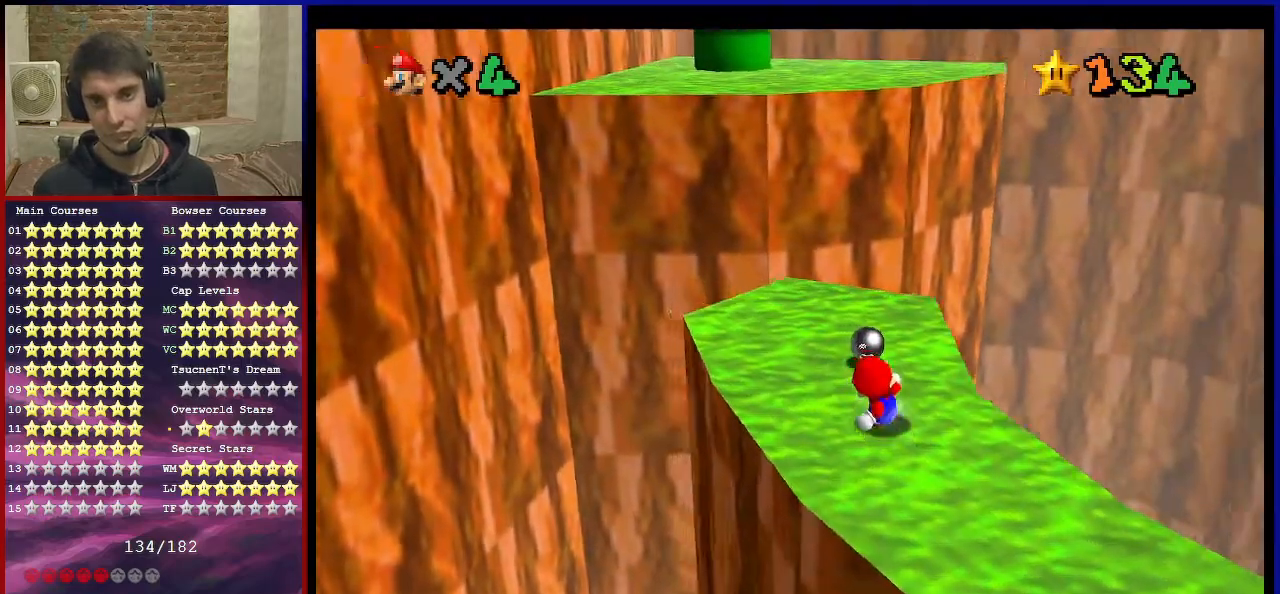
{"buttons": [], "left_stick": "left", "events": [[67, "C_DOWN", "down"], [67, "C_LEFT", "down"], [101, "left_stick", "up-left"], [201, "C_DOWN", "up"], [201, "C_LEFT", "up"], [234, "left_stick", "center"], [267, "C_LEFT", "down"], [301, "C_DOWN", "down"], [401, "C_DOWN", "up"], [434, "C_LEFT", "up"], [468, "left_stick", "left"]]}
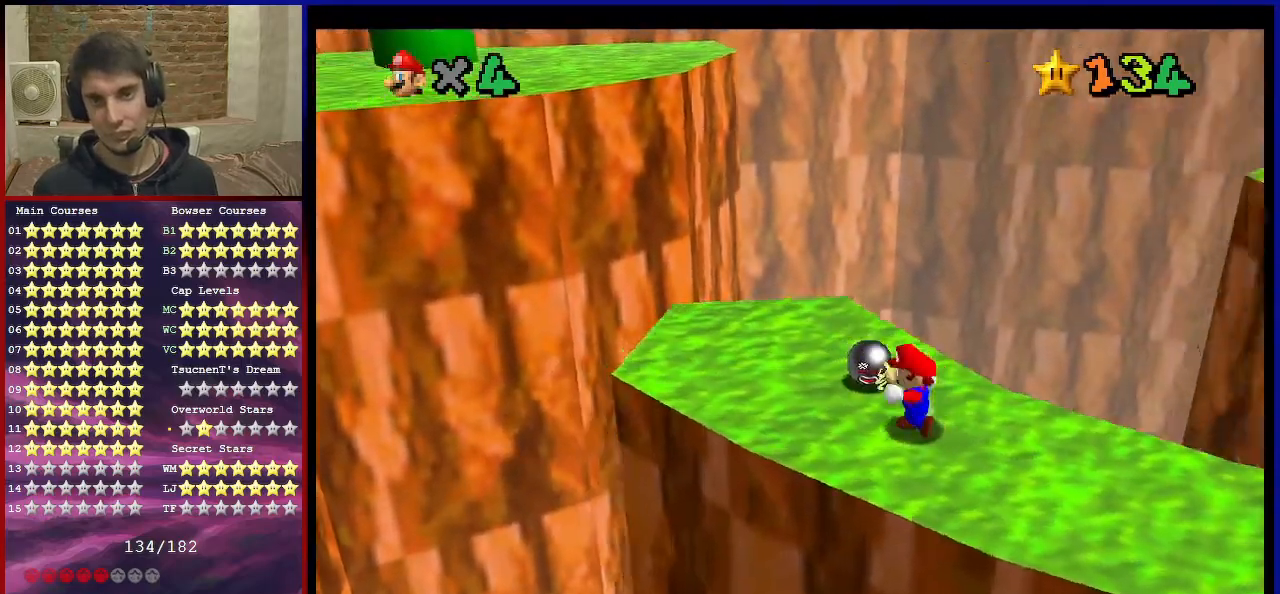
{"buttons": [], "left_stick": "left", "events": [[133, "C_DOWN", "down"], [133, "C_LEFT", "down"], [267, "C_DOWN", "up"], [267, "C_LEFT", "up"]]}
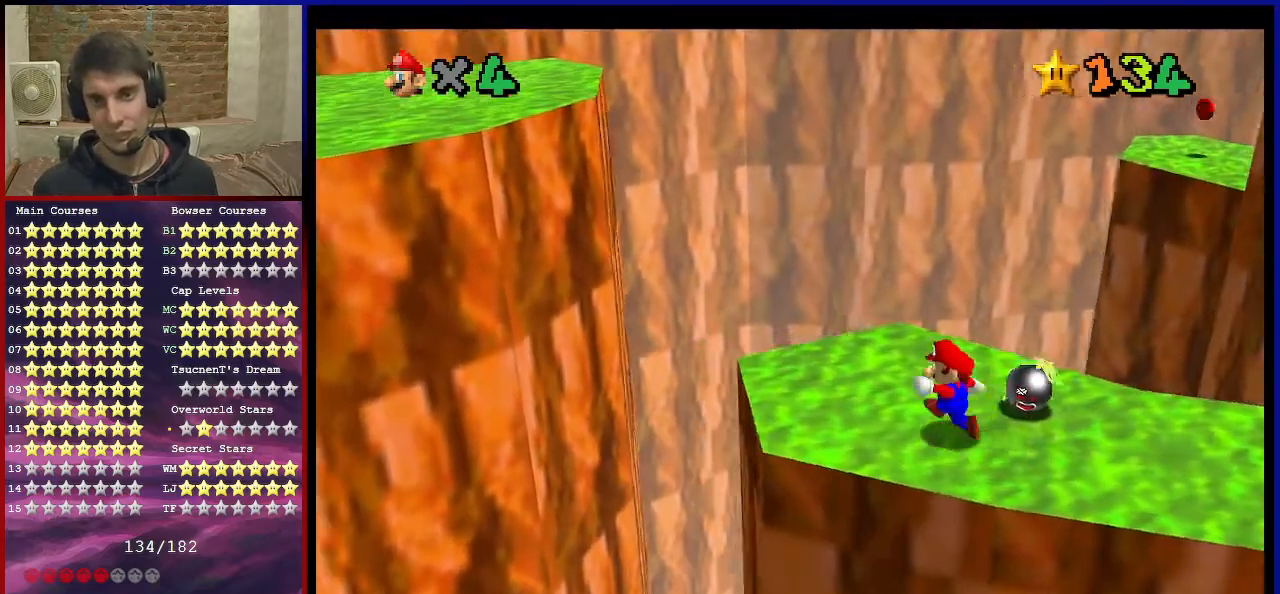
{"buttons": ["A", "Z"], "left_stick": "up", "events": [[34, "left_stick", "up-left"], [267, "left_stick", "up"], [434, "Z", "down"], [501, "A", "down"]]}
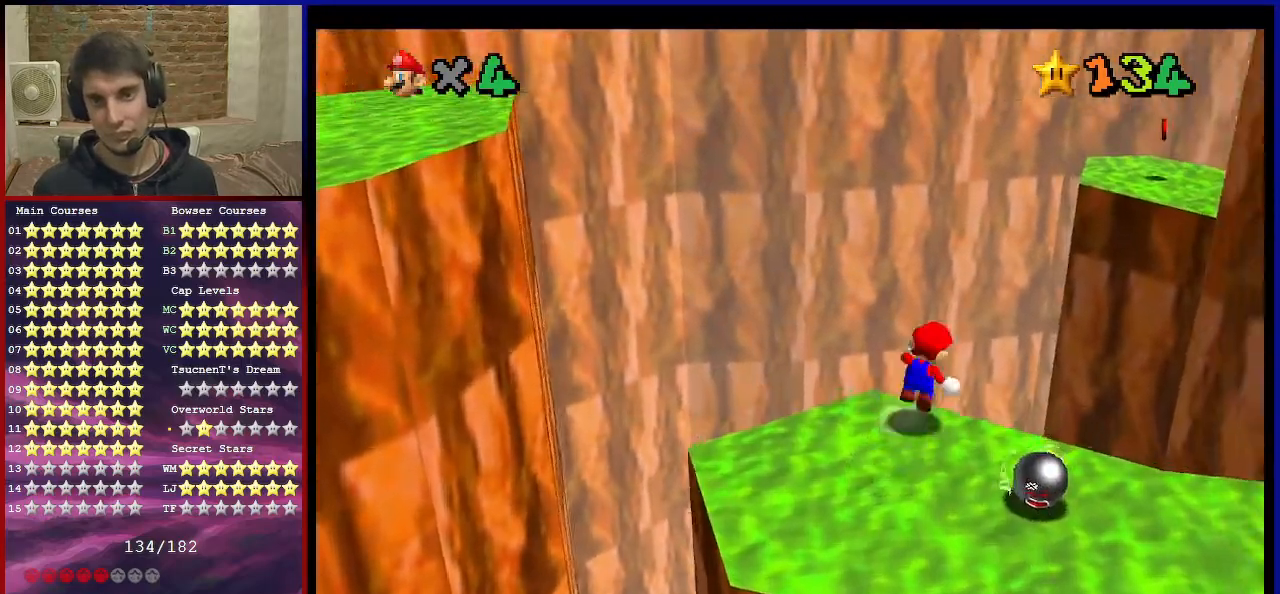
{"buttons": ["Z"], "left_stick": "up-right", "events": [[233, "left_stick", "up-right"], [434, "A", "up"]]}
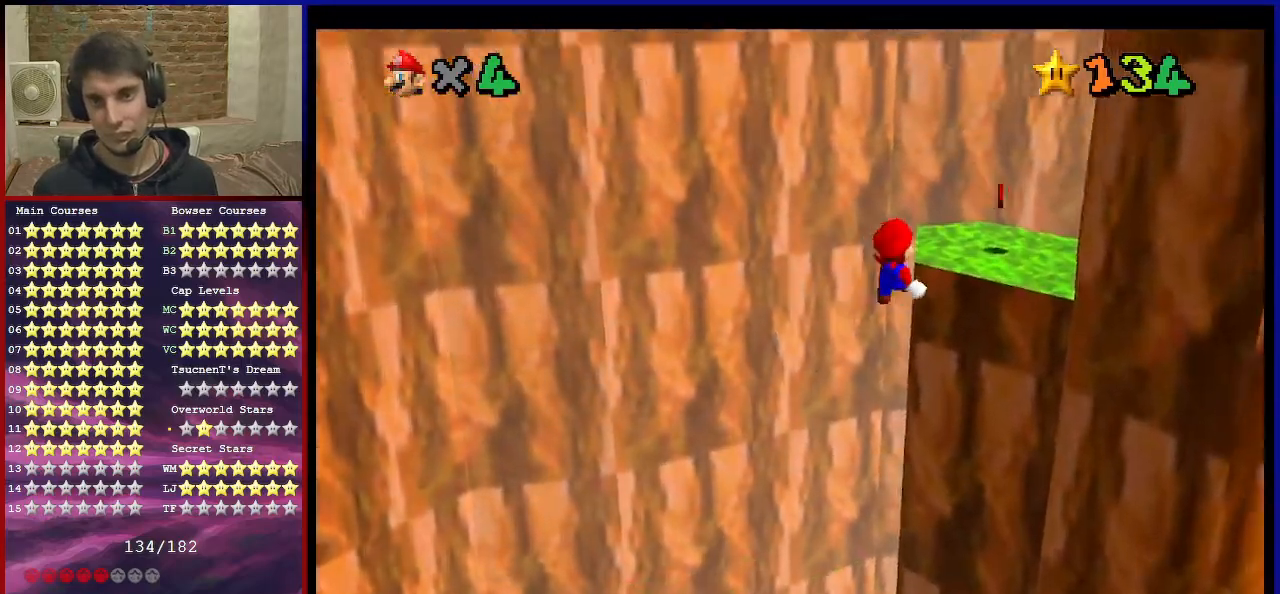
{"buttons": ["Z", "C_DOWN", "C_LEFT"], "left_stick": "up", "events": [[34, "C_DOWN", "down"], [34, "C_LEFT", "down"], [167, "C_DOWN", "up"], [167, "C_LEFT", "up"], [267, "C_DOWN", "down"], [267, "C_LEFT", "down"], [267, "left_stick", "up"], [334, "C_DOWN", "up"], [367, "C_LEFT", "up"], [401, "C_LEFT", "down"], [434, "C_DOWN", "down"]]}
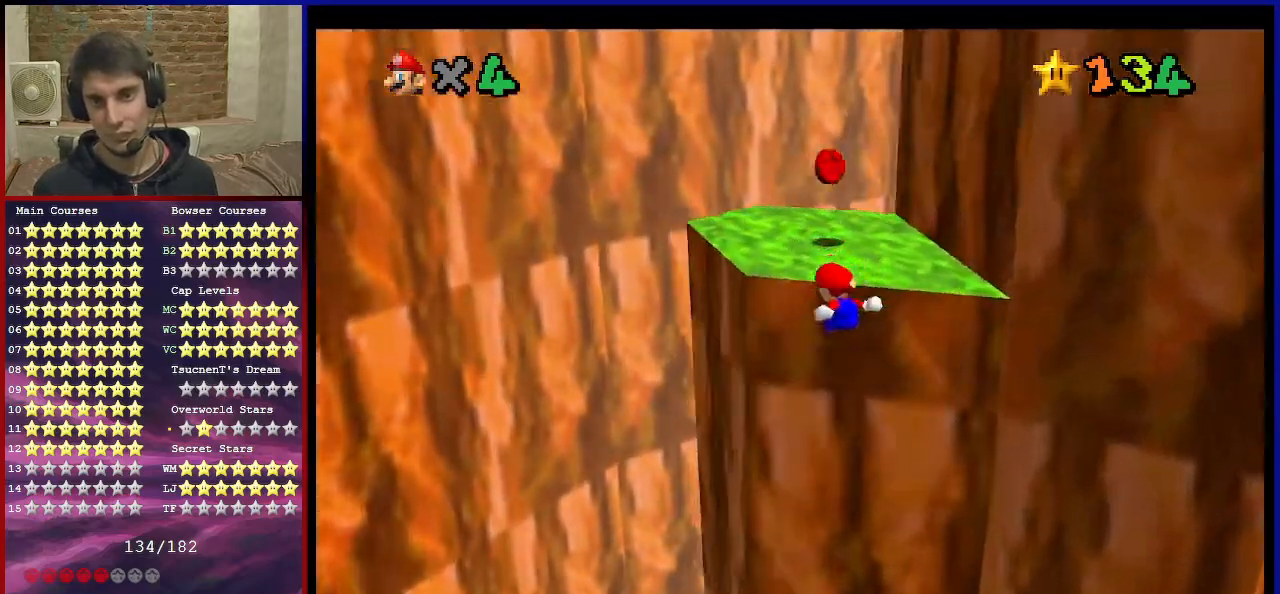
{"buttons": ["A"], "left_stick": "up", "events": [[67, "C_DOWN", "up"], [67, "C_LEFT", "up"], [133, "A", "down"], [334, "Z", "up"], [367, "left_stick", "center"], [500, "left_stick", "up"]]}
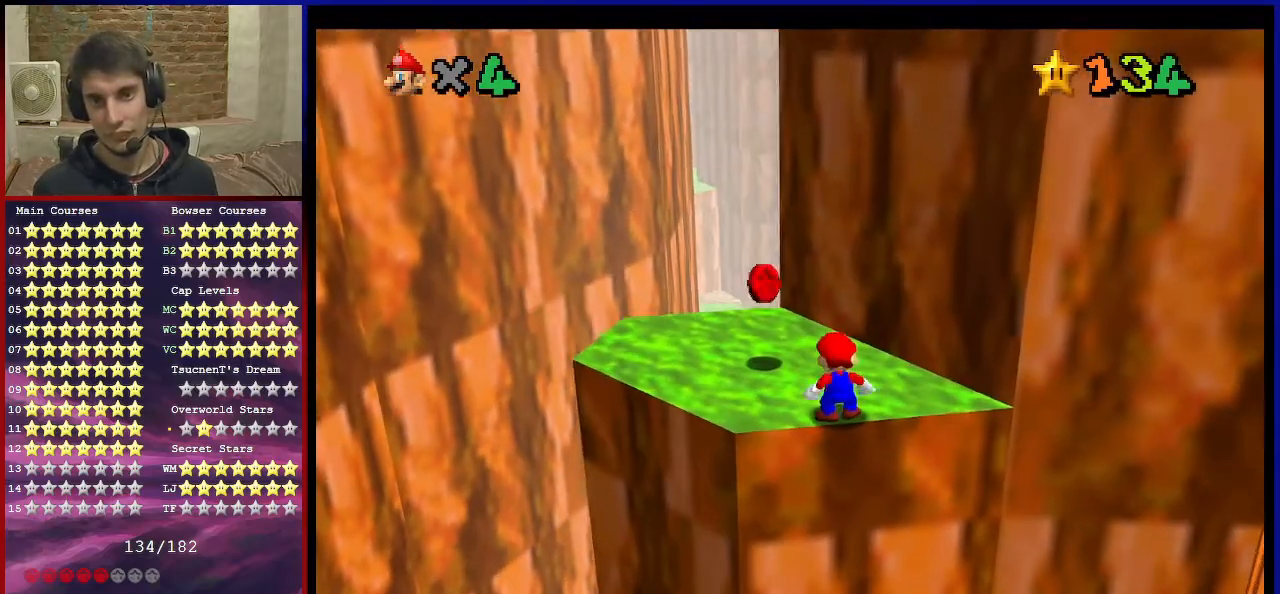
{"buttons": [], "left_stick": "up-left", "events": [[101, "left_stick", "up-left"], [334, "B", "down"], [367, "B", "up"], [401, "A", "up"]]}
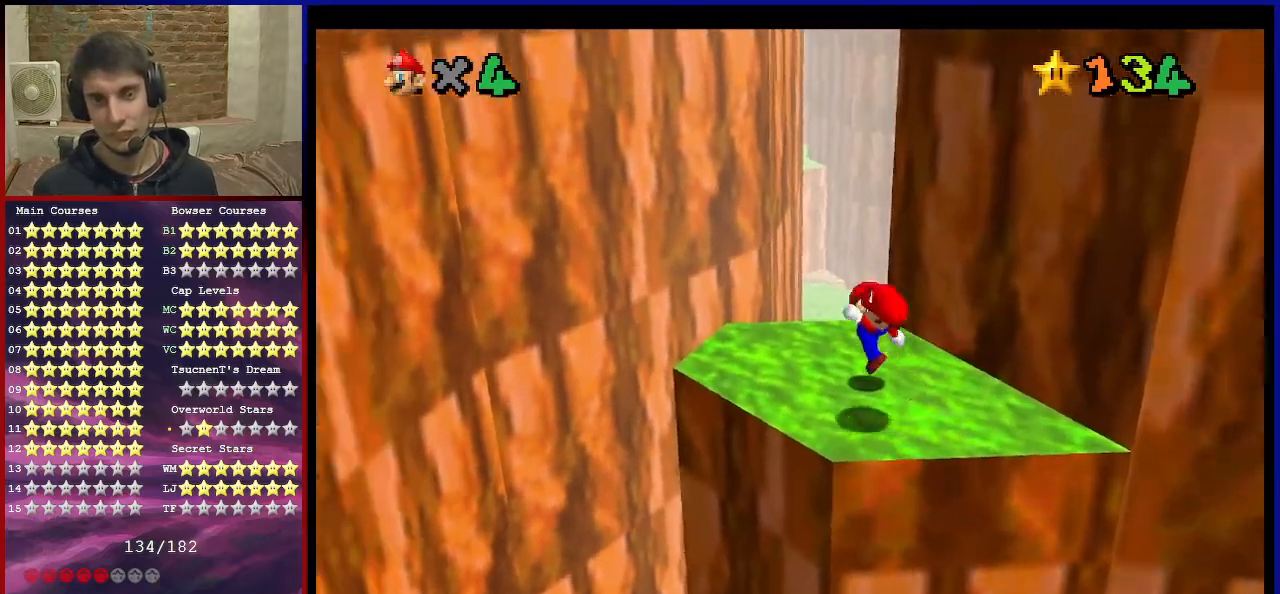
{"buttons": [], "left_stick": "up-right", "events": [[200, "left_stick", "up"], [300, "left_stick", "up-right"]]}
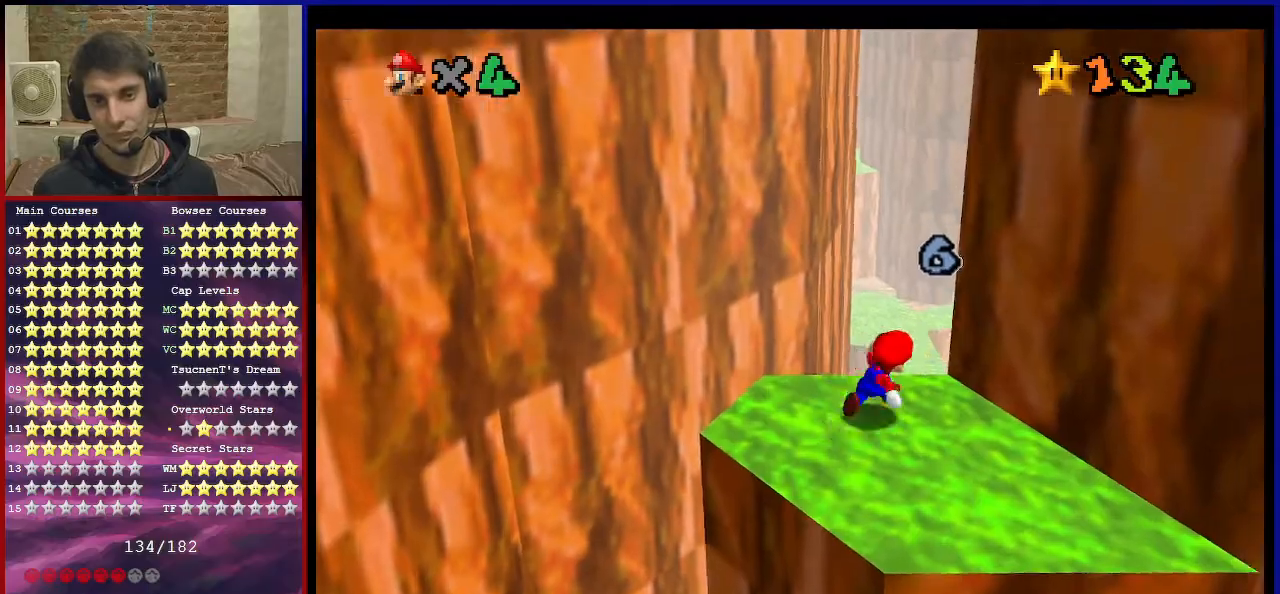
{"buttons": ["Z"], "left_stick": "up", "events": [[34, "left_stick", "up"], [134, "Z", "down"], [167, "A", "down"], [367, "A", "up"]]}
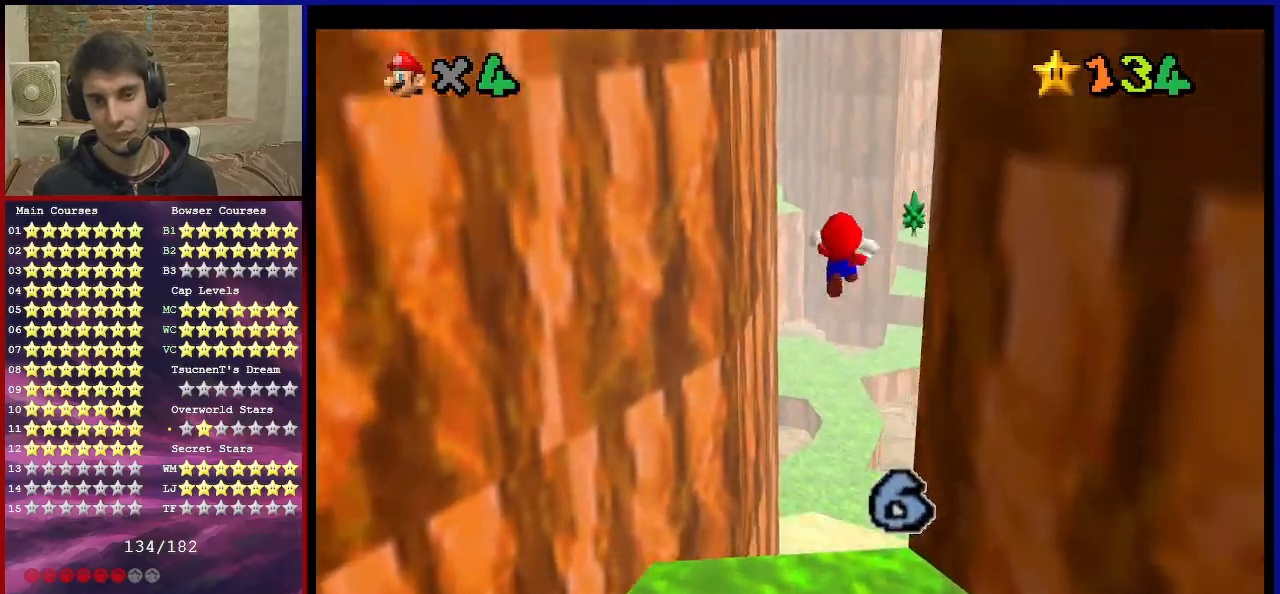
{"buttons": ["Z"], "left_stick": "up", "events": []}
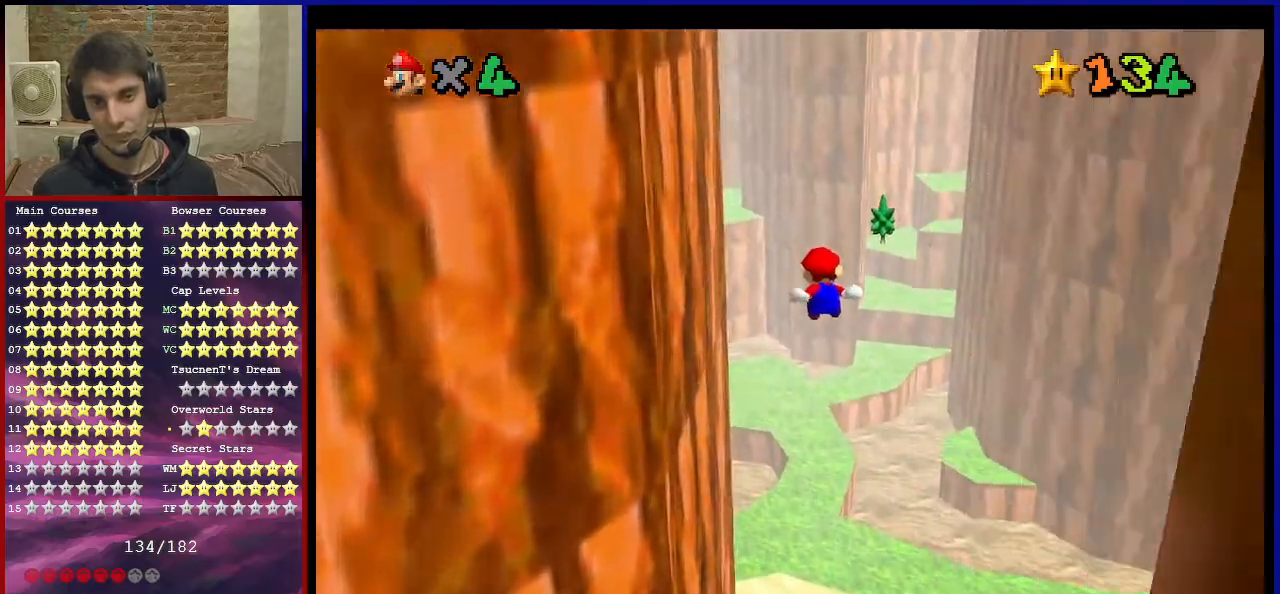
{"buttons": ["Z"], "left_stick": "up", "events": []}
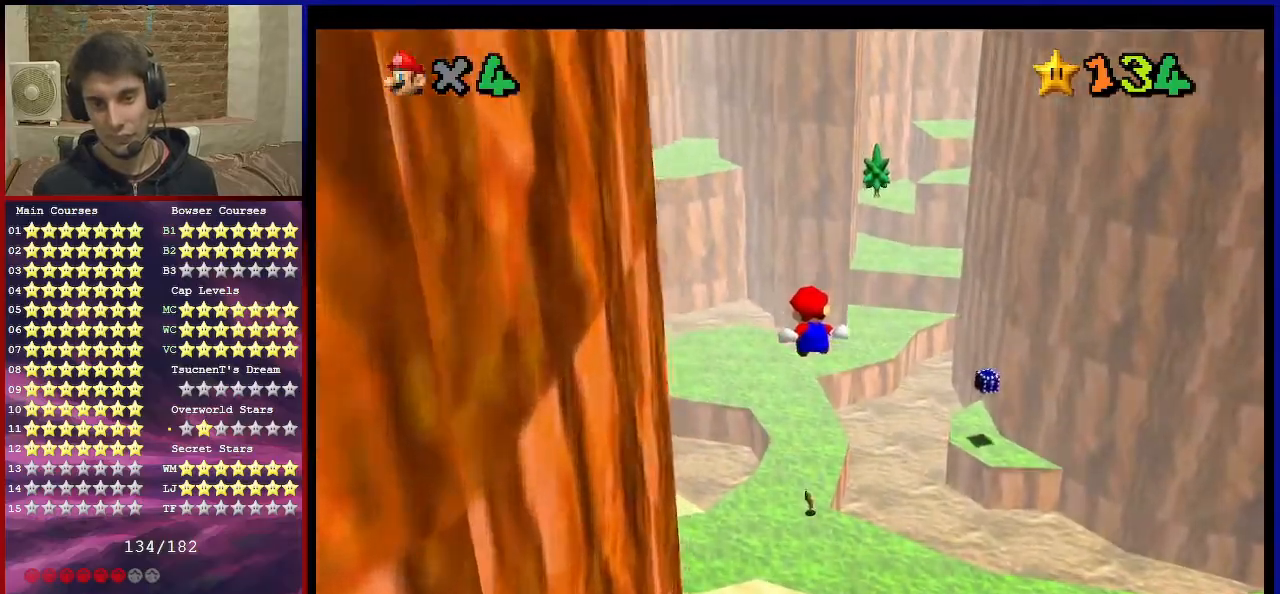
{"buttons": ["Z"], "left_stick": "up-left", "events": [[167, "left_stick", "up-left"]]}
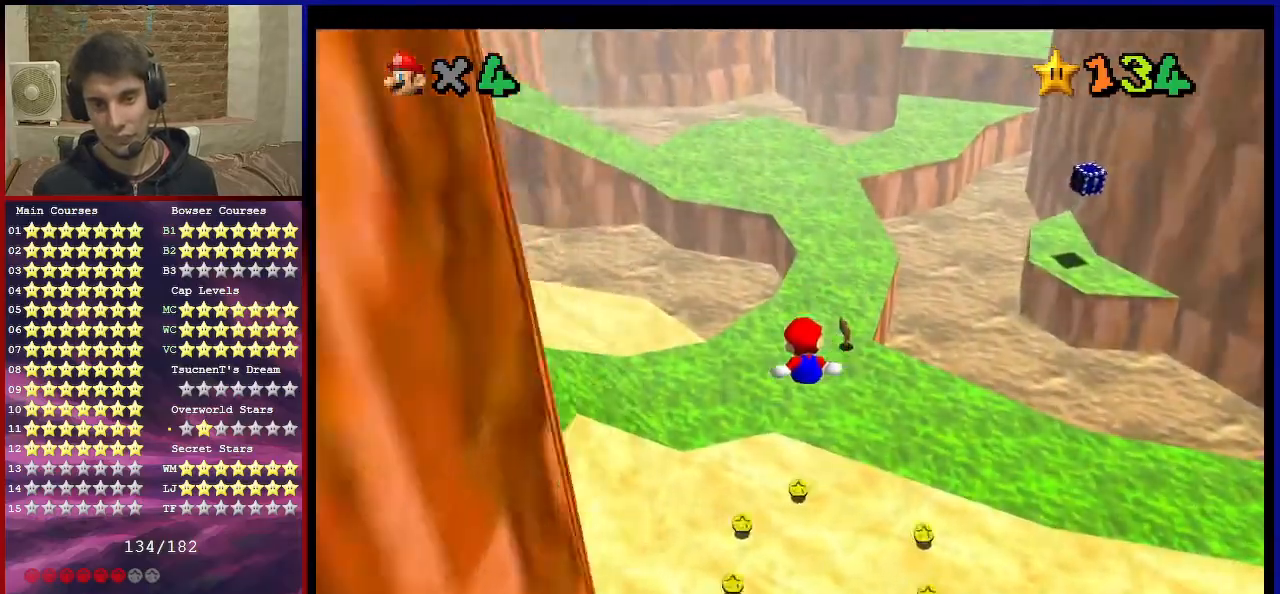
{"buttons": ["Z"], "left_stick": "up", "events": [[468, "left_stick", "up"]]}
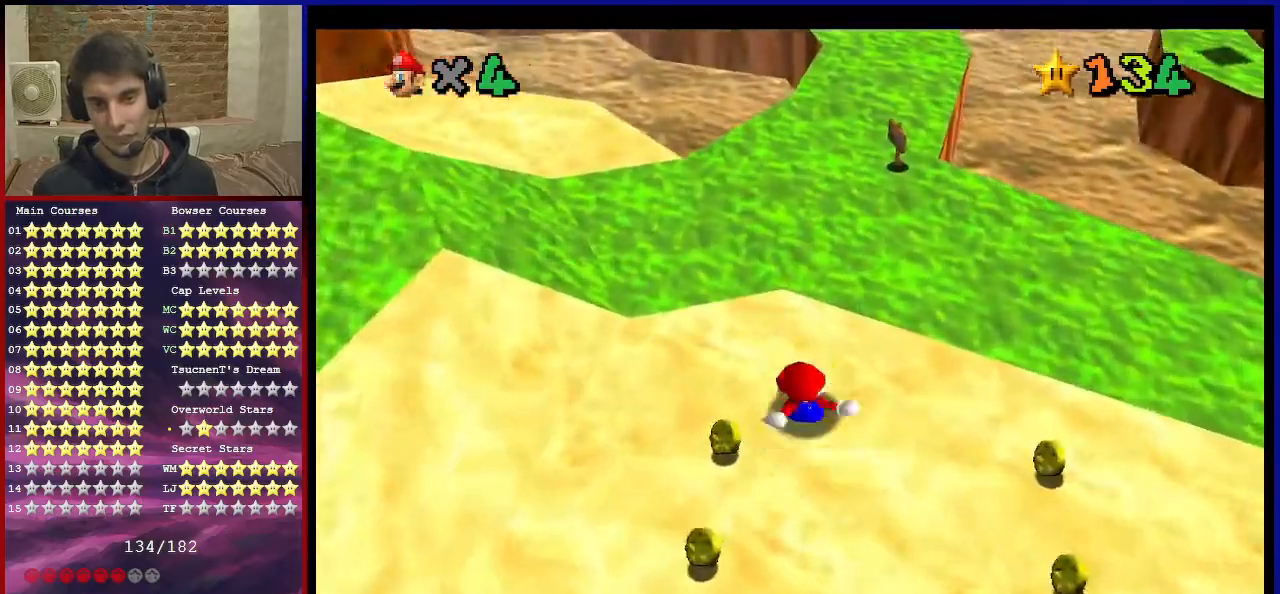
{"buttons": [], "left_stick": "up", "events": [[367, "Z", "up"]]}
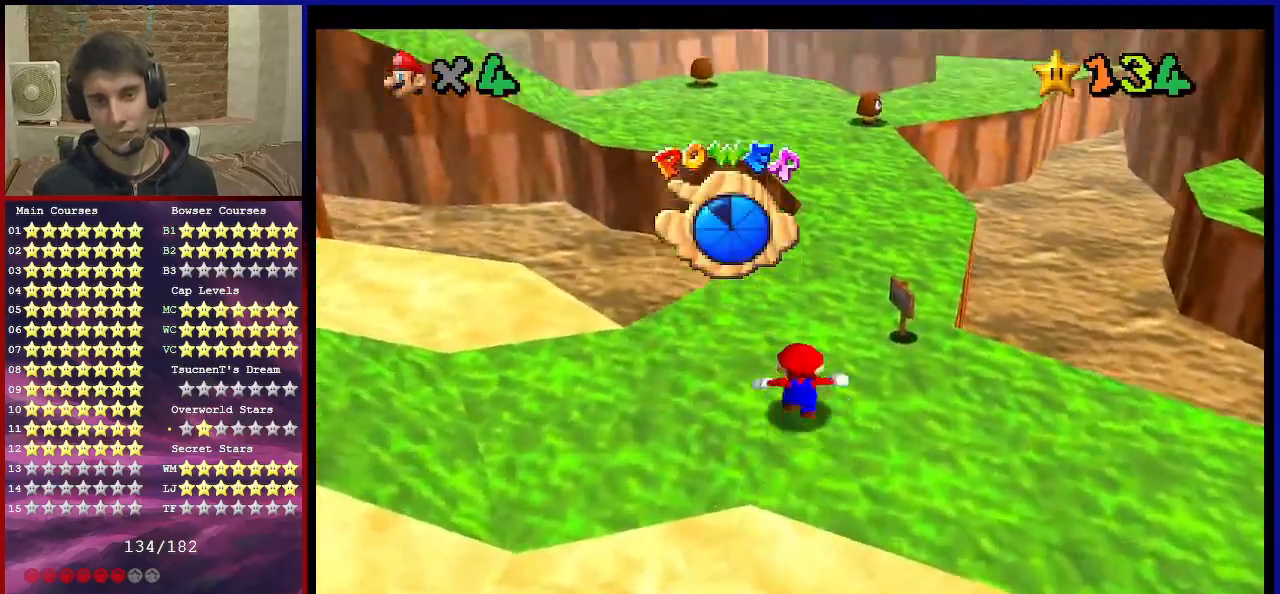
{"buttons": [], "left_stick": "up", "events": [[67, "C_UP", "down"], [267, "C_UP", "up"], [301, "C_DOWN", "down"], [401, "C_DOWN", "up"]]}
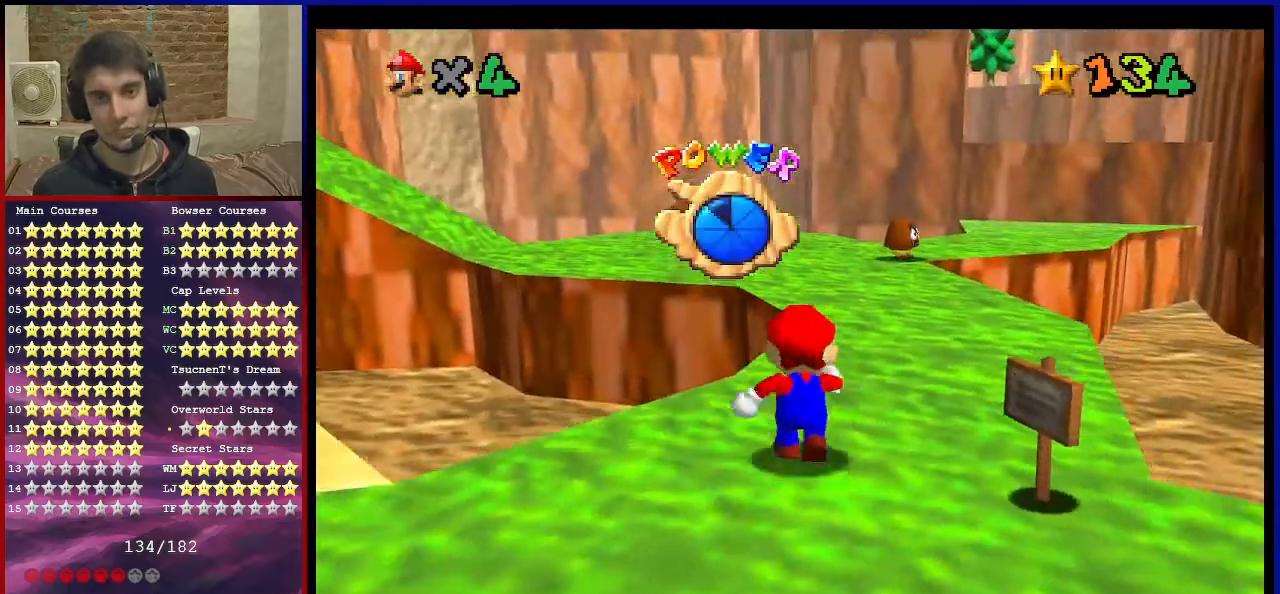
{"buttons": [], "left_stick": "up", "events": [[100, "left_stick", "up-right"], [133, "C_RIGHT", "down"], [167, "C_DOWN", "down"], [267, "C_DOWN", "up"], [267, "C_RIGHT", "up"], [367, "C_RIGHT", "down"], [500, "C_RIGHT", "up"], [500, "left_stick", "up"]]}
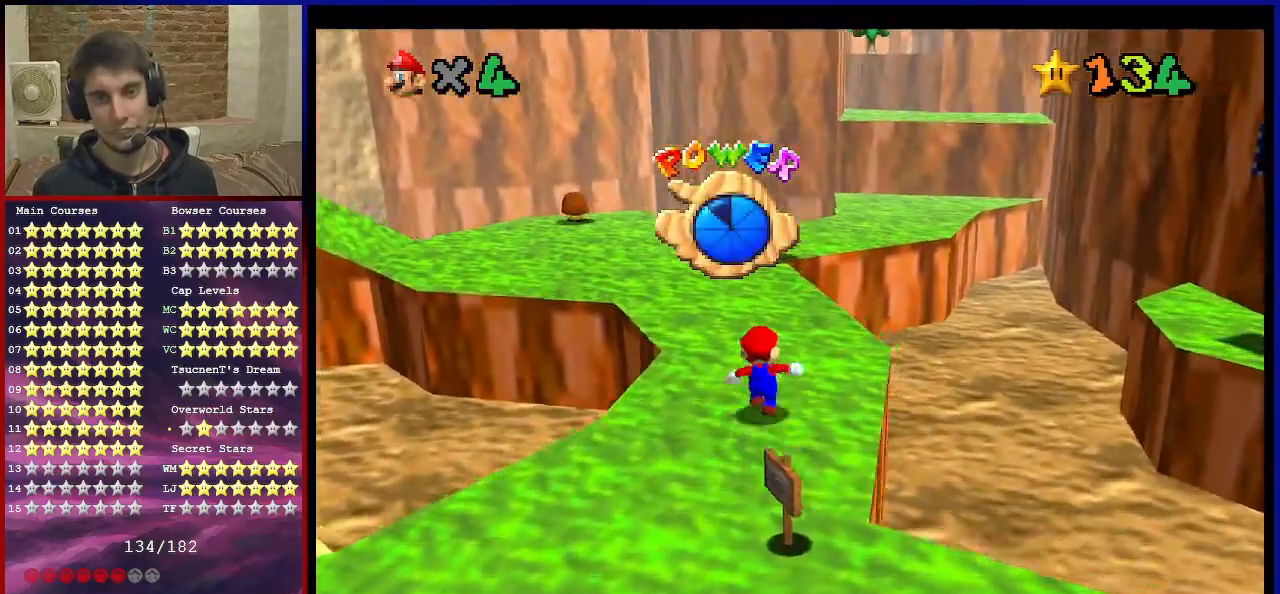
{"buttons": [], "left_stick": "up", "events": [[67, "C_RIGHT", "down"], [167, "C_RIGHT", "up"], [267, "C_RIGHT", "down"], [367, "C_RIGHT", "up"]]}
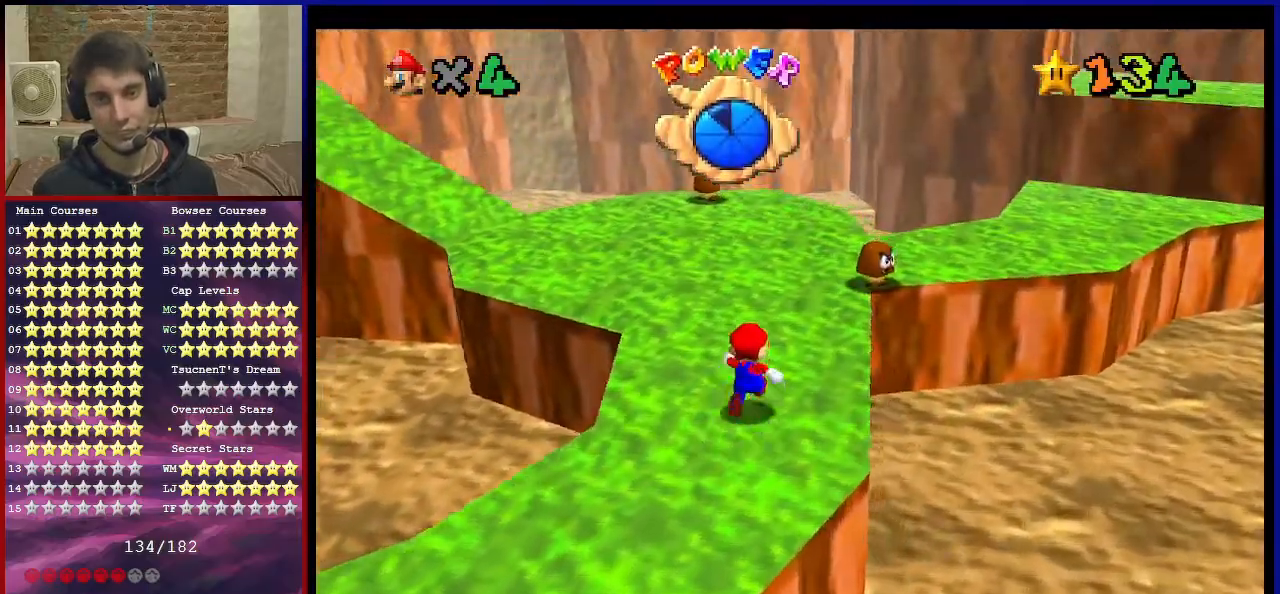
{"buttons": [], "left_stick": "up", "events": [[33, "C_RIGHT", "down"], [67, "C_RIGHT", "up"], [167, "C_RIGHT", "down"], [267, "C_RIGHT", "up"], [334, "C_RIGHT", "down"], [434, "C_RIGHT", "up"]]}